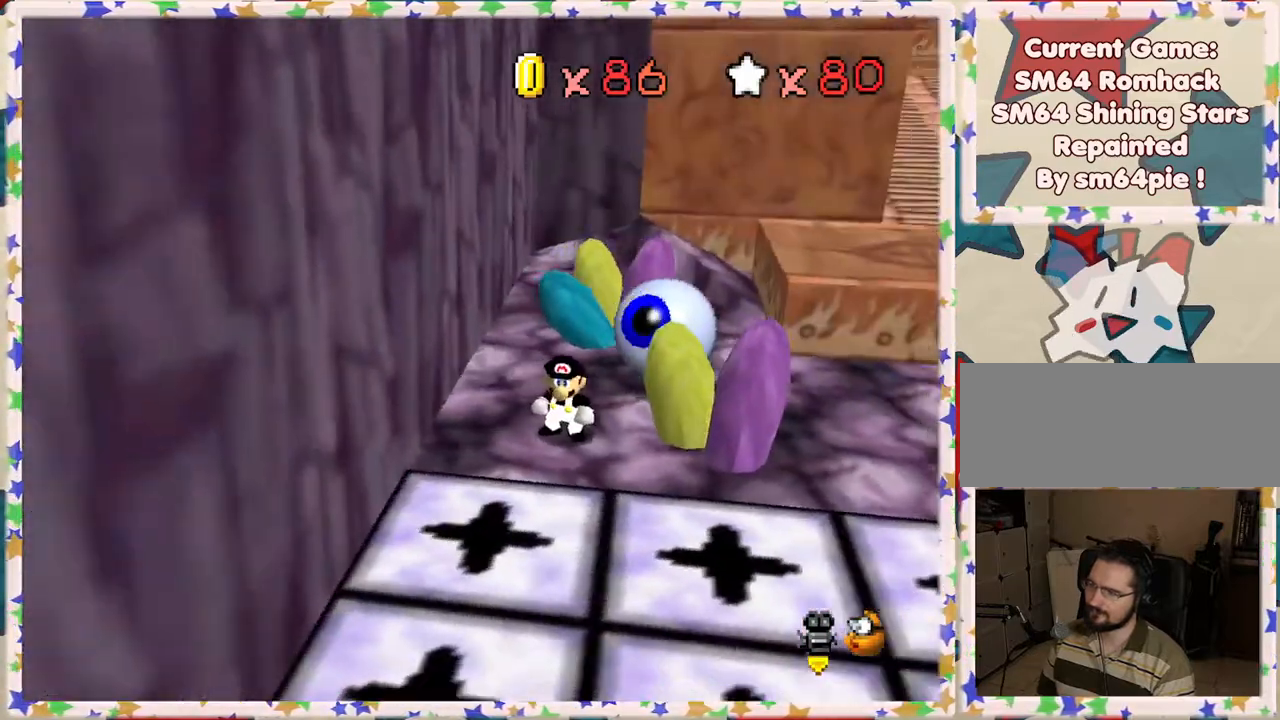
Gameplay with a controller (Nintendo layout); each line is a JSON object with the inputs held at the frame after it. "events" lists button and stick changes between this image and that frame as [ms after this image, input, new state], when the widget could be followed in between. Not read: L3 R3.
{"buttons": ["C_LEFT"], "left_stick": "up-left", "events": [[17, "C_LEFT", "down"], [117, "C_LEFT", "up"], [433, "left_stick", "up-left"], [483, "C_LEFT", "down"]]}
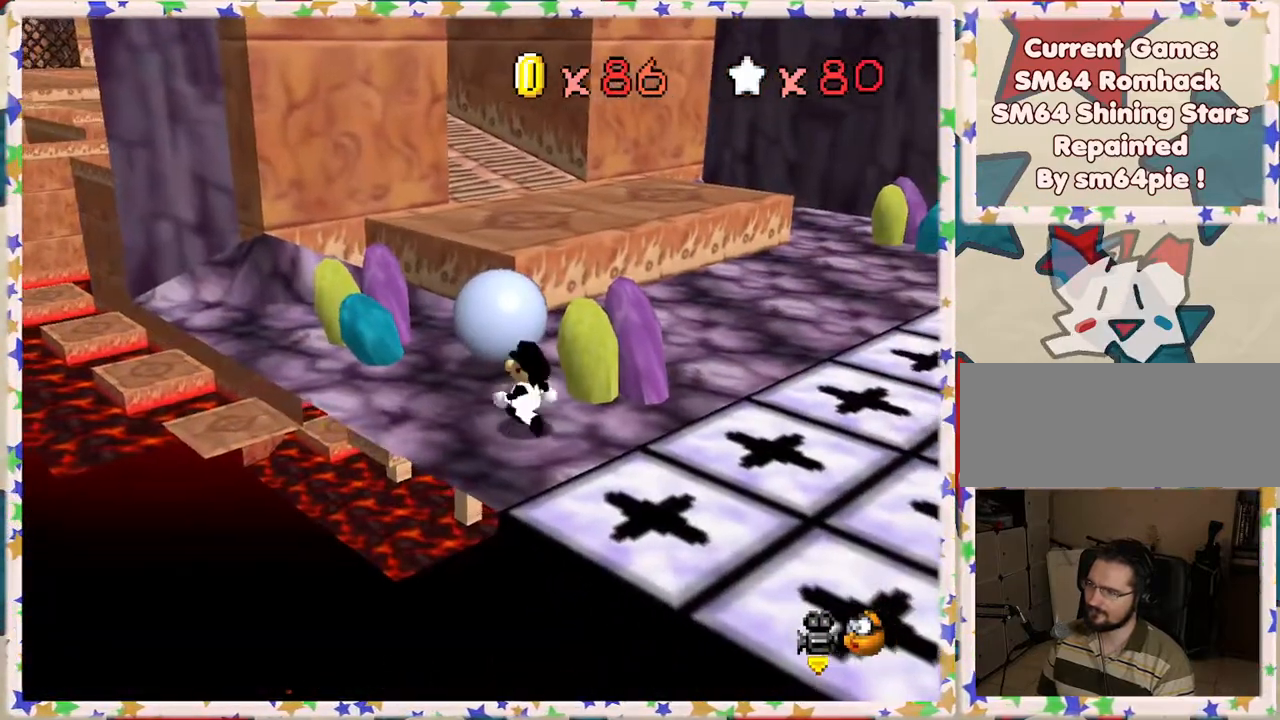
{"buttons": [], "left_stick": "center", "events": [[100, "C_LEFT", "up"], [133, "left_stick", "left"], [233, "left_stick", "center"]]}
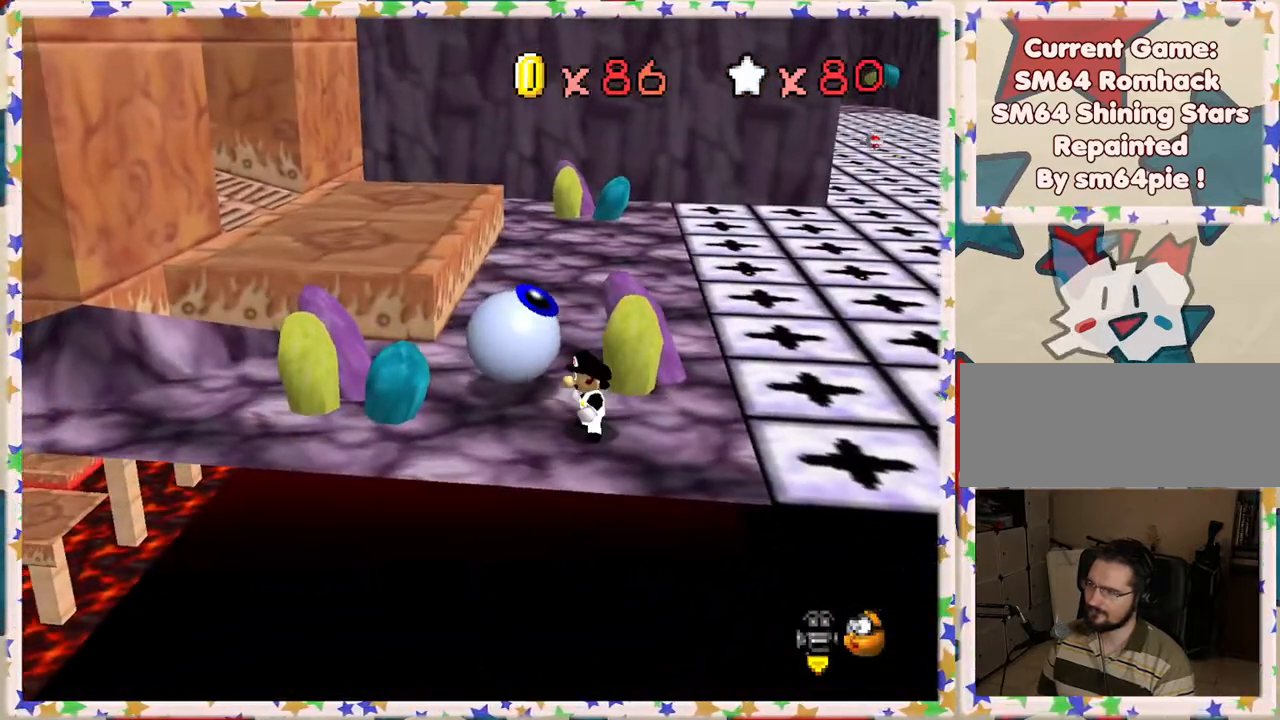
{"buttons": [], "left_stick": "center", "events": [[50, "left_stick", "up-left"], [200, "left_stick", "center"], [217, "A", "down"], [300, "A", "up"]]}
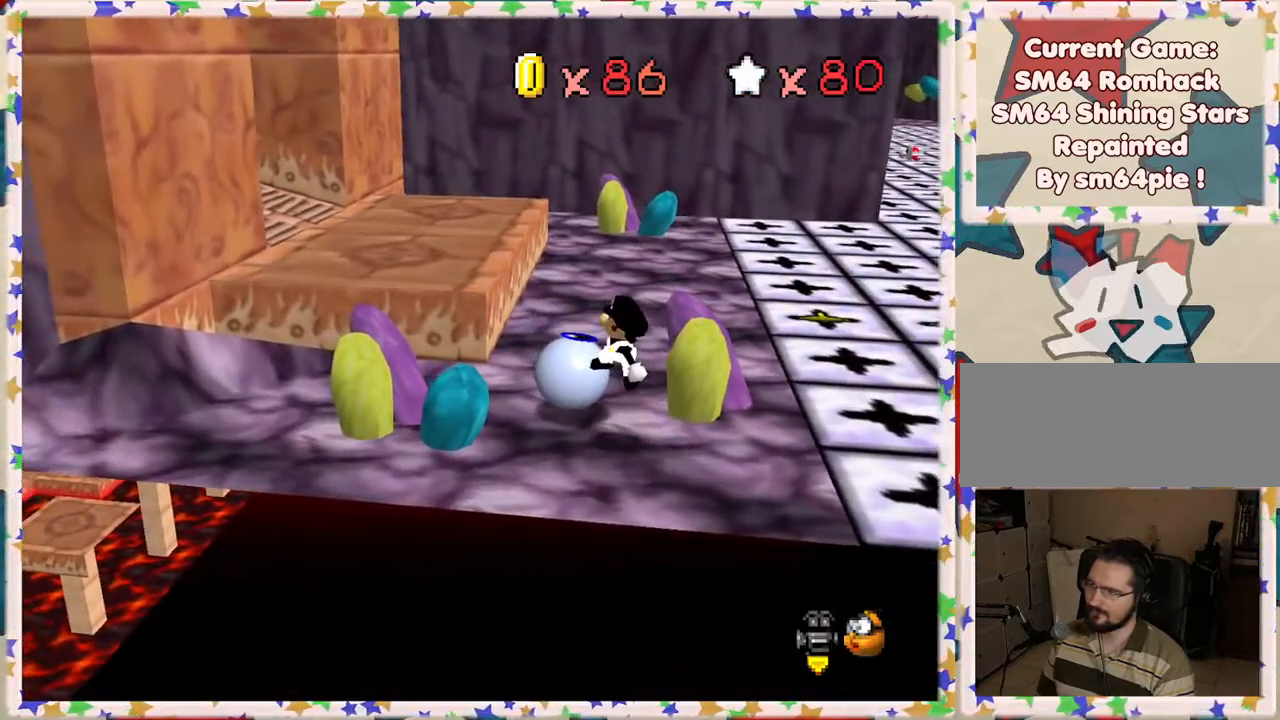
{"buttons": ["A"], "left_stick": "up-left", "events": [[233, "left_stick", "up-left"], [283, "A", "down"]]}
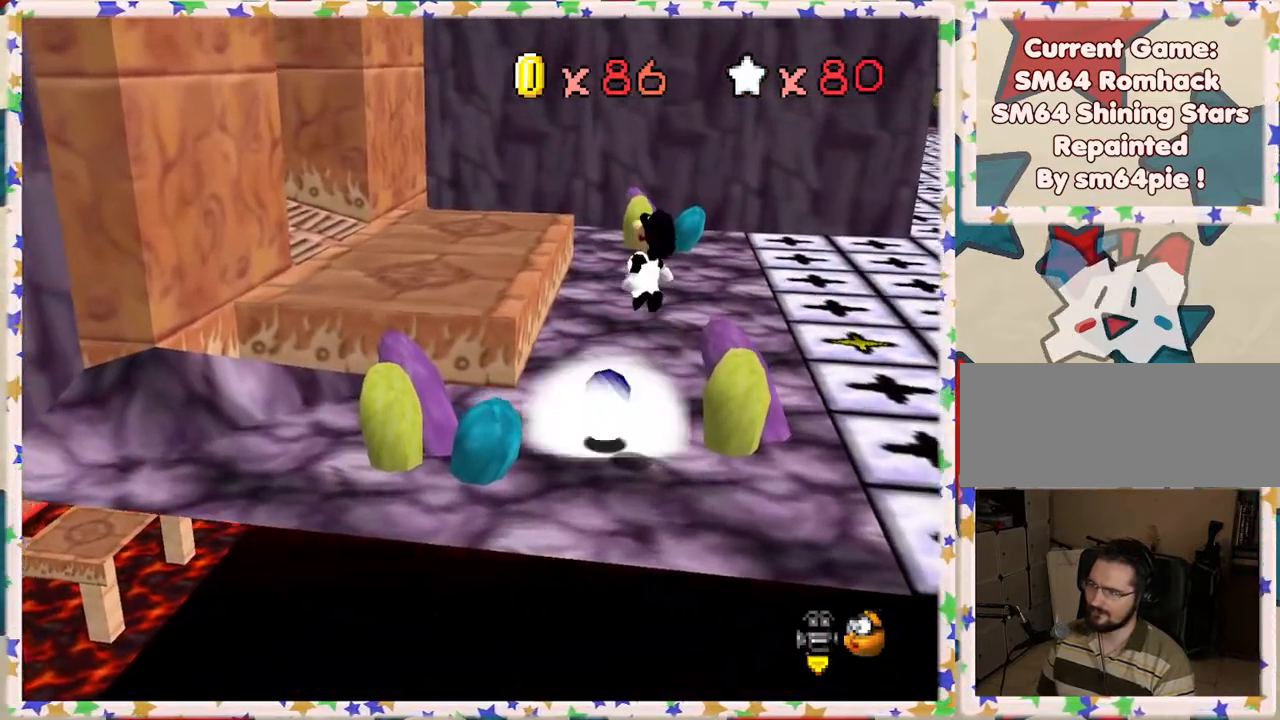
{"buttons": [], "left_stick": "up", "events": [[33, "left_stick", "center"], [133, "left_stick", "down"], [317, "left_stick", "center"], [367, "A", "up"], [367, "left_stick", "up"]]}
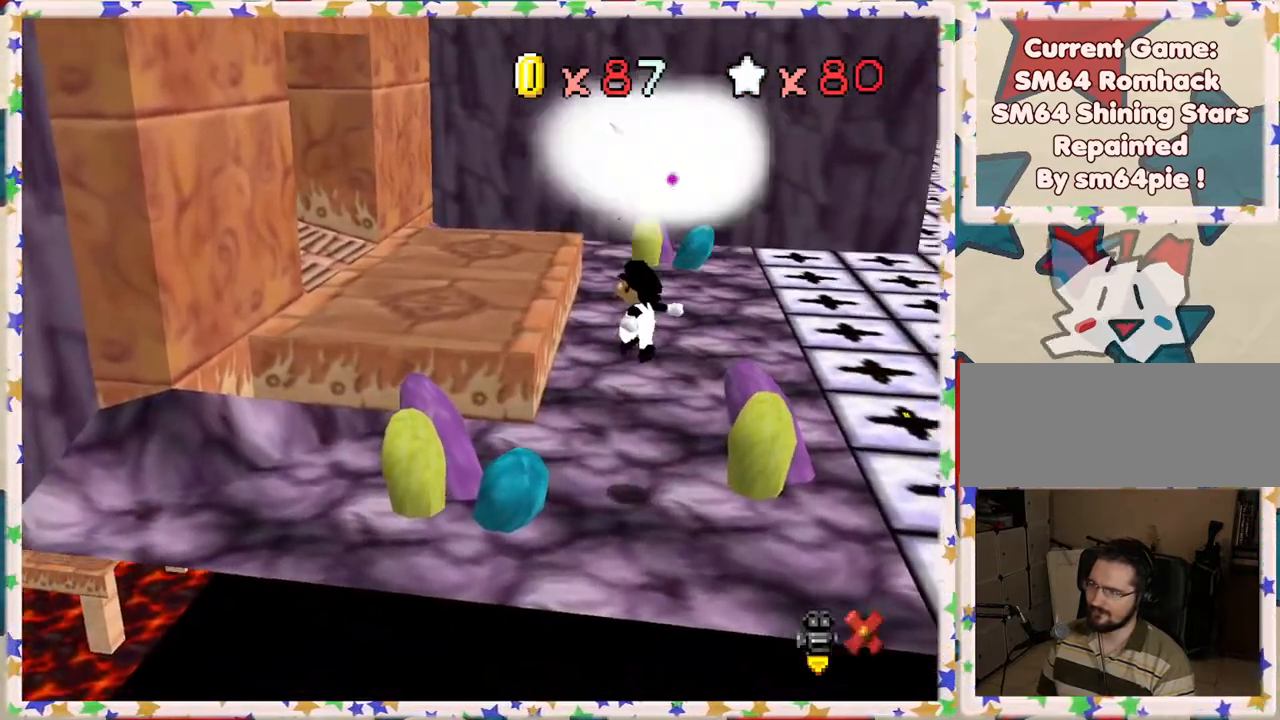
{"buttons": [], "left_stick": "center", "events": [[233, "left_stick", "up-left"], [367, "left_stick", "center"]]}
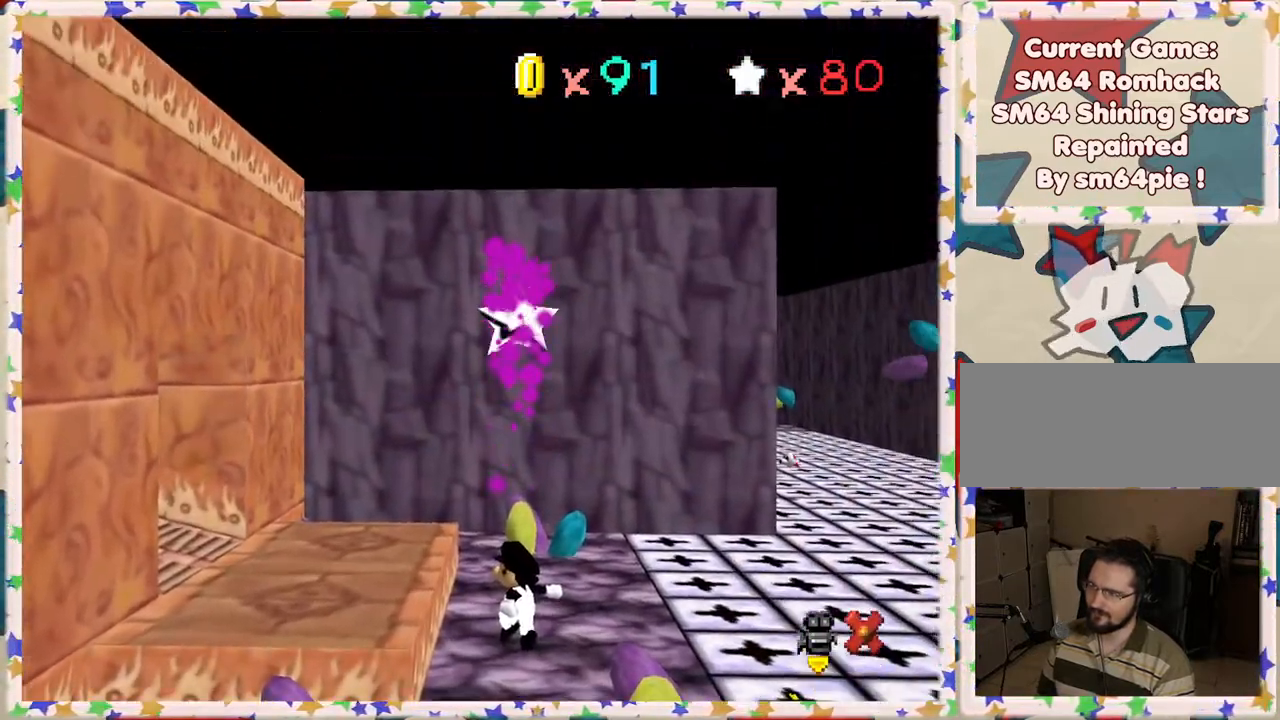
{"buttons": [], "left_stick": "center", "events": [[150, "Z", "down"], [283, "Z", "up"], [350, "Z", "down"], [450, "Z", "up"]]}
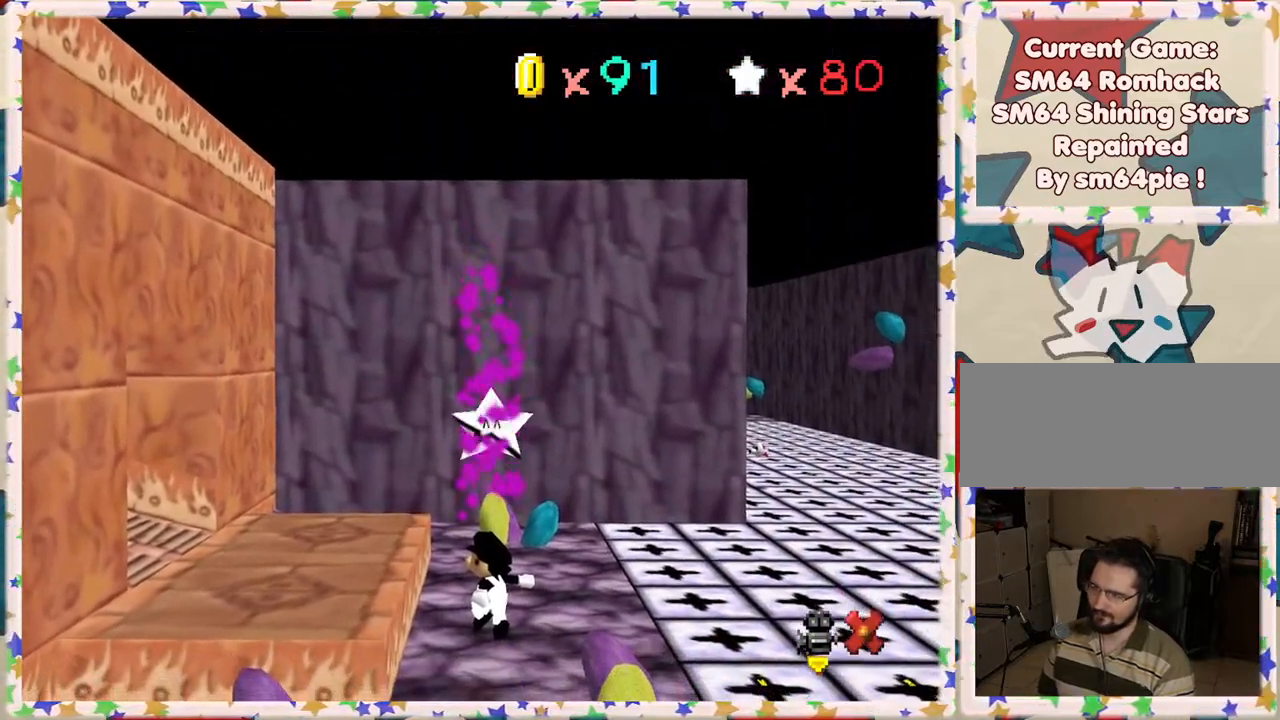
{"buttons": [], "left_stick": "center", "events": [[33, "Z", "down"], [117, "Z", "up"], [183, "Z", "down"], [300, "Z", "up"], [383, "Z", "down"], [483, "Z", "up"]]}
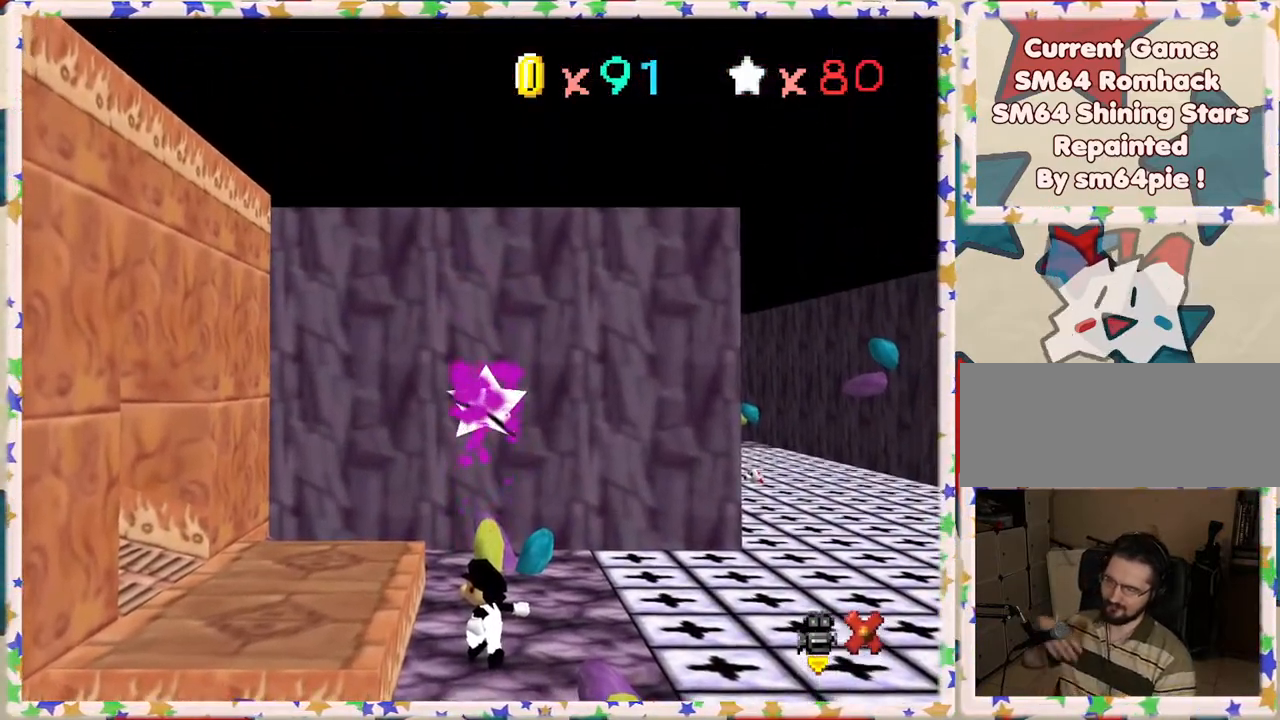
{"buttons": ["Z"], "left_stick": "center", "events": [[83, "Z", "down"], [150, "Z", "up"], [250, "Z", "down"], [367, "Z", "up"], [483, "Z", "down"]]}
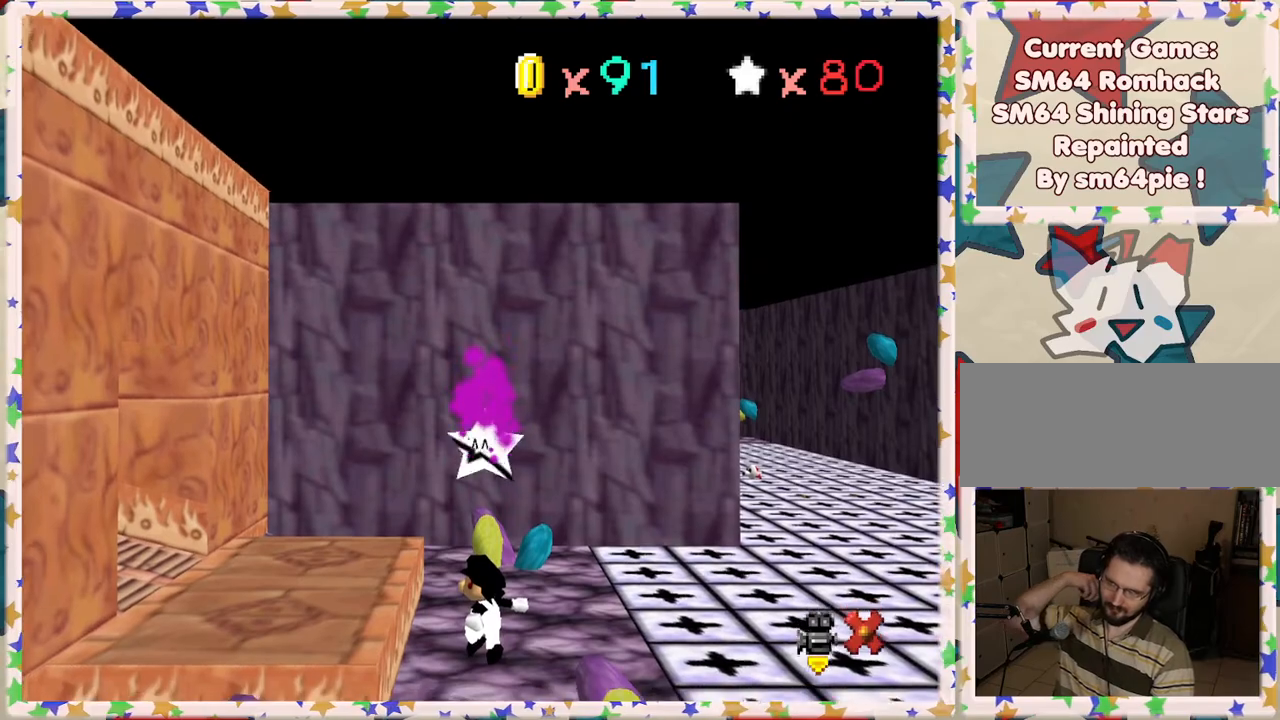
{"buttons": [], "left_stick": "center", "events": [[50, "Z", "up"], [183, "Z", "down"], [300, "Z", "up"], [367, "Z", "down"], [467, "Z", "up"]]}
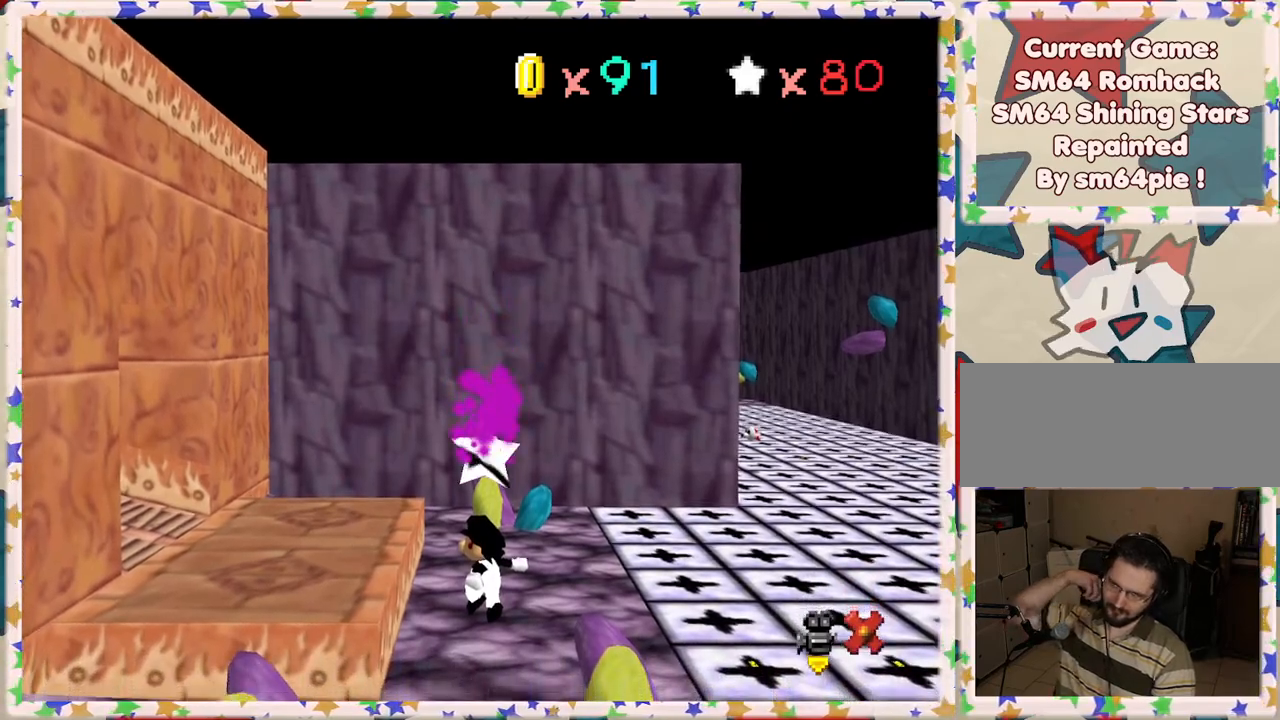
{"buttons": ["Z"], "left_stick": "center", "events": [[67, "Z", "down"], [150, "Z", "up"], [250, "Z", "down"], [333, "Z", "up"], [450, "Z", "down"]]}
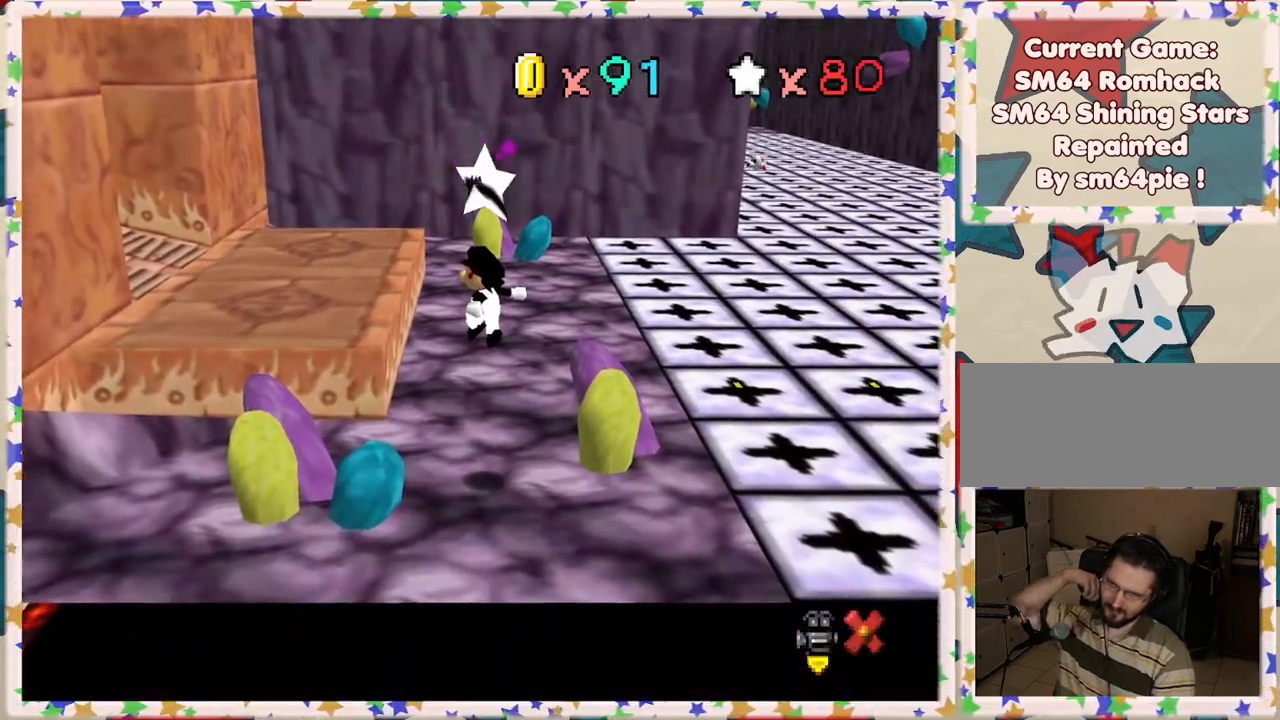
{"buttons": ["Z"], "left_stick": "center", "events": [[17, "Z", "up"], [100, "Z", "down"], [183, "Z", "up"], [283, "Z", "down"], [383, "Z", "up"], [450, "Z", "down"]]}
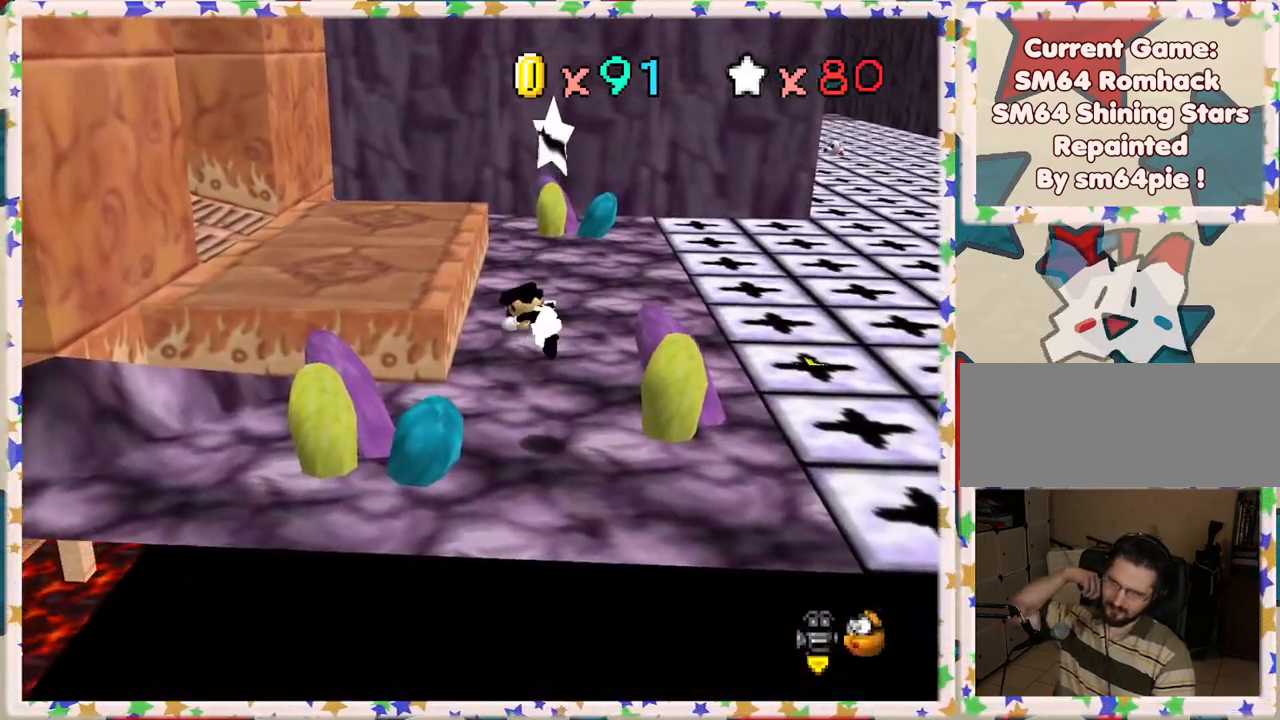
{"buttons": [], "left_stick": "center", "events": [[67, "Z", "up"]]}
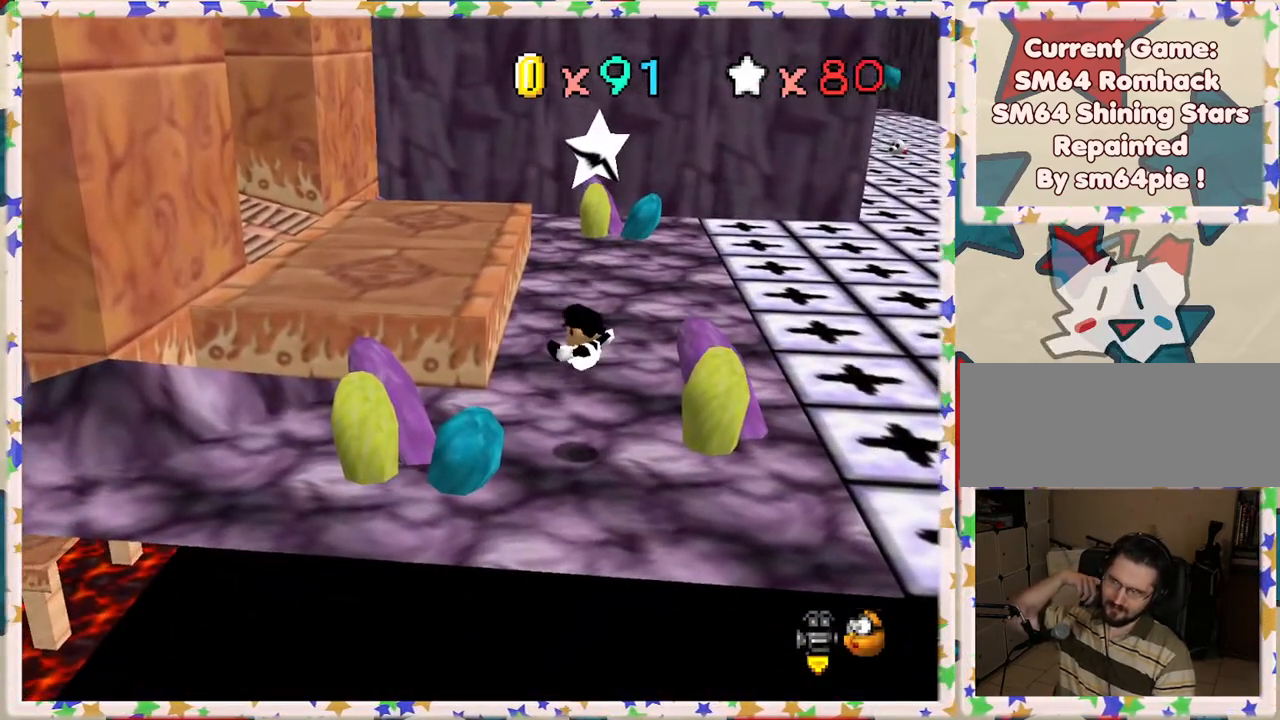
{"buttons": [], "left_stick": "center", "events": []}
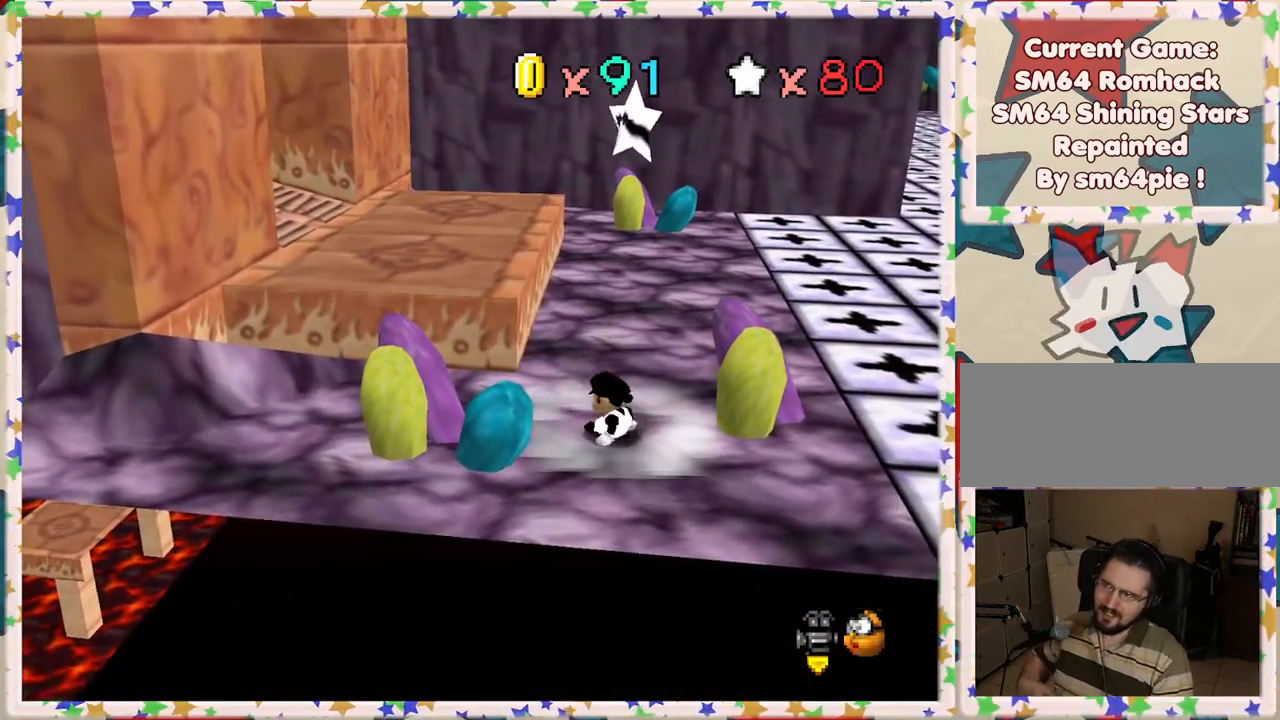
{"buttons": ["A"], "left_stick": "center", "events": [[67, "A", "down"]]}
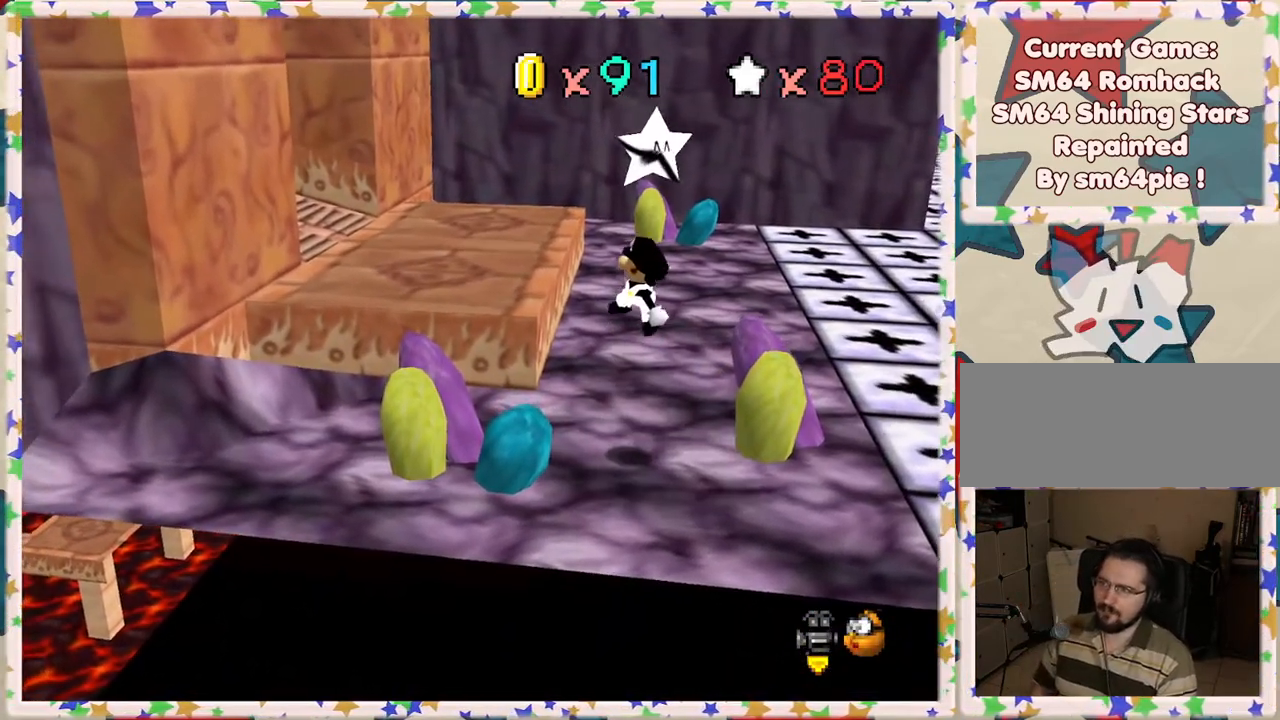
{"buttons": ["A"], "left_stick": "center", "events": [[67, "A", "up"], [367, "A", "down"]]}
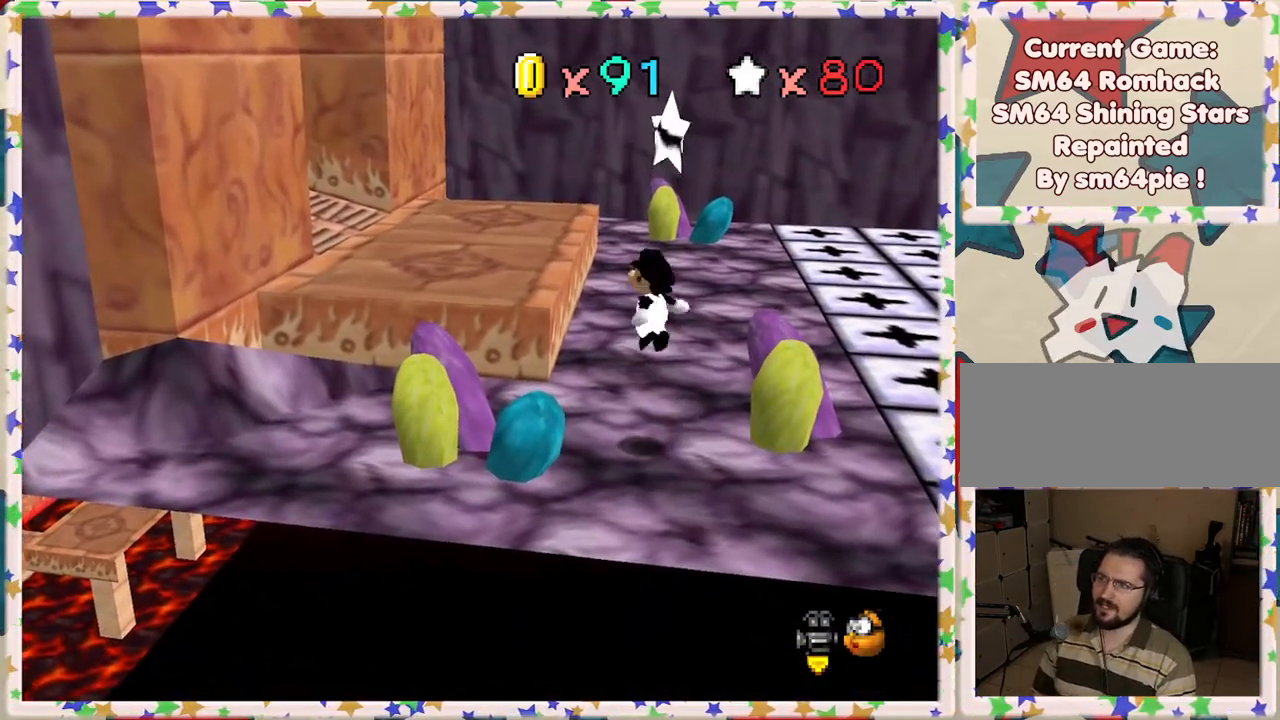
{"buttons": ["Z"], "left_stick": "center", "events": [[167, "A", "up"], [200, "Z", "down"]]}
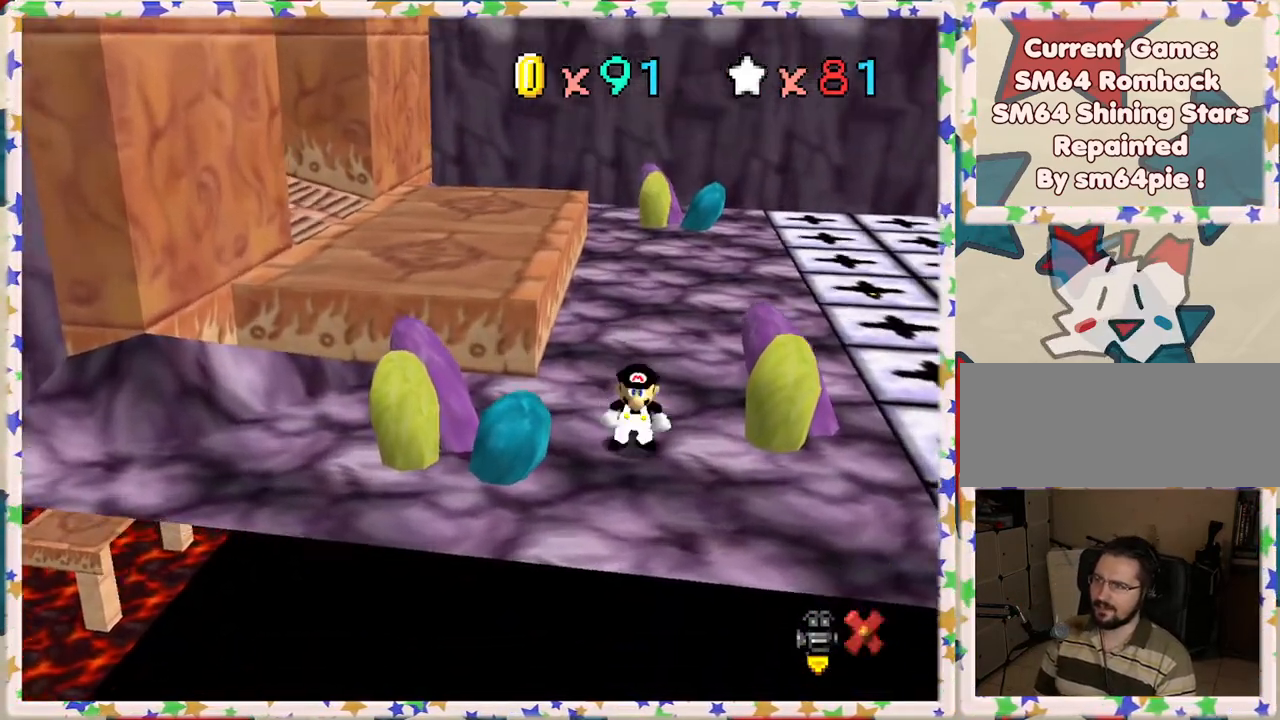
{"buttons": [], "left_stick": "center", "events": [[33, "Z", "up"], [183, "A", "down"], [350, "A", "up"], [417, "A", "down"], [500, "A", "up"]]}
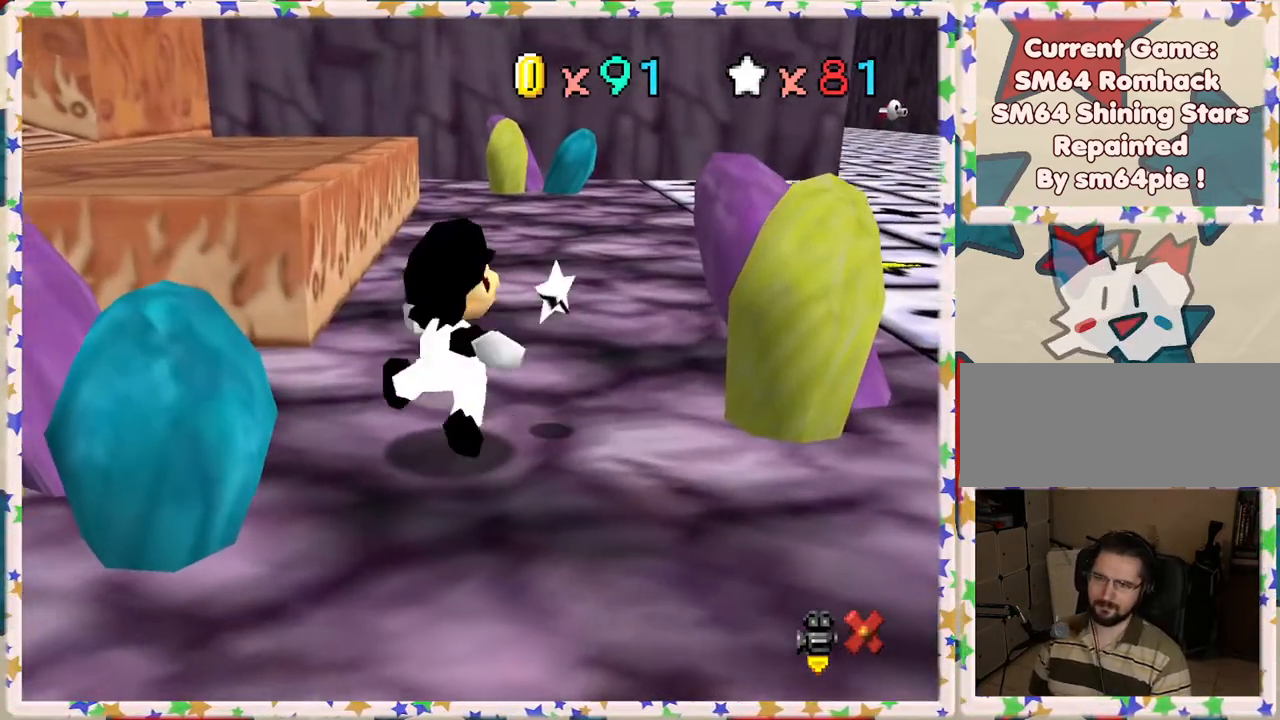
{"buttons": ["A"], "left_stick": "center", "events": [[100, "A", "down"], [183, "A", "up"], [300, "A", "down"], [350, "A", "up"], [467, "A", "down"]]}
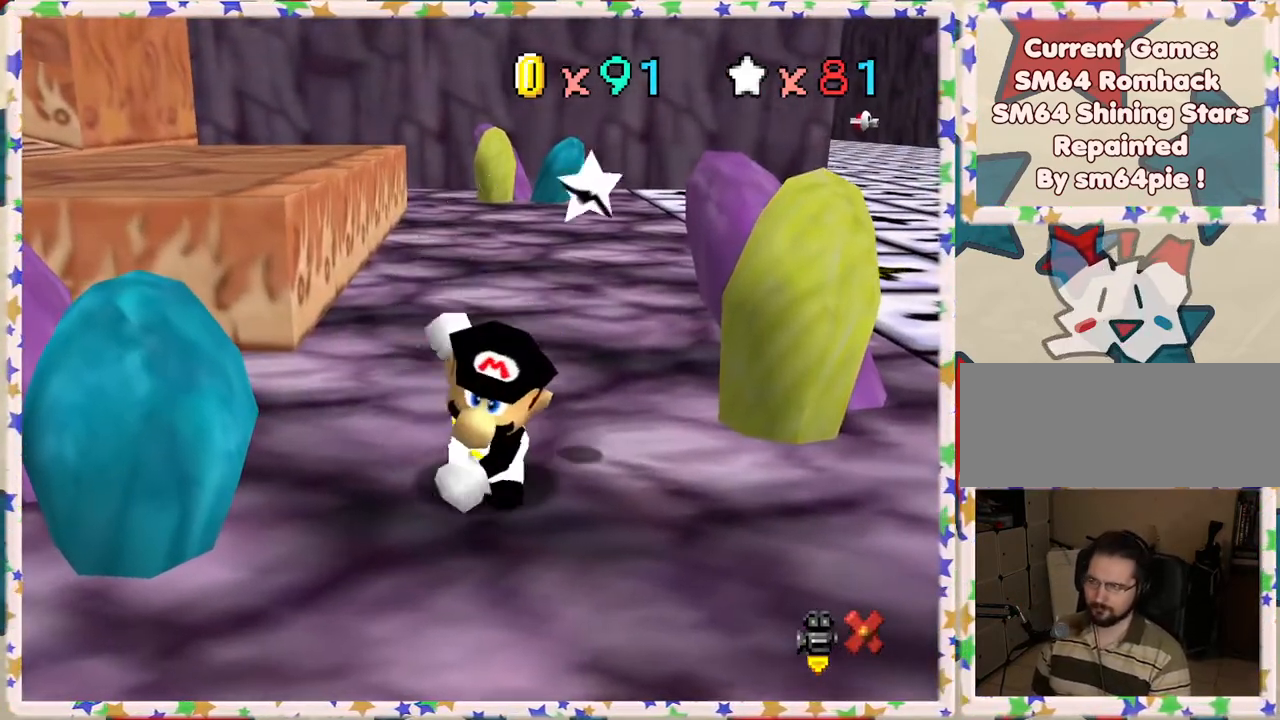
{"buttons": [], "left_stick": "center", "events": [[50, "A", "up"], [167, "A", "down"], [250, "A", "up"], [350, "A", "down"], [450, "A", "up"]]}
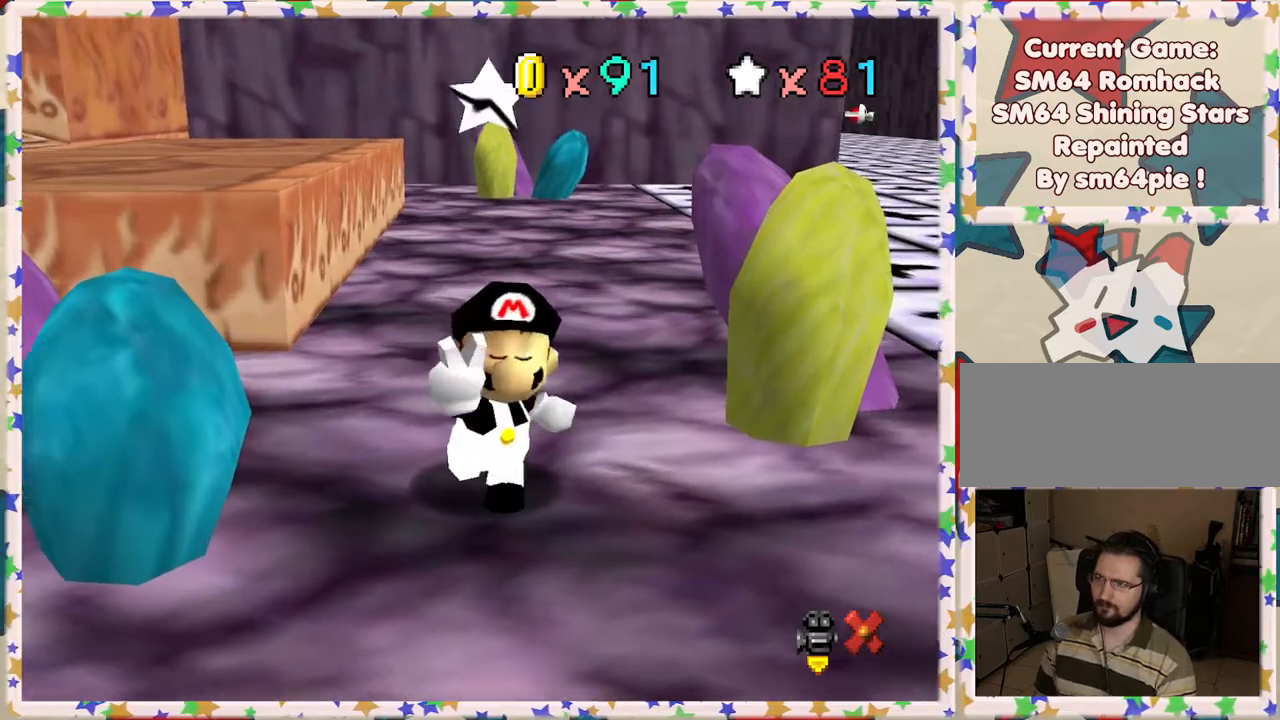
{"buttons": ["A"], "left_stick": "center", "events": [[50, "A", "down"], [150, "A", "up"], [267, "A", "down"], [367, "A", "up"], [433, "A", "down"]]}
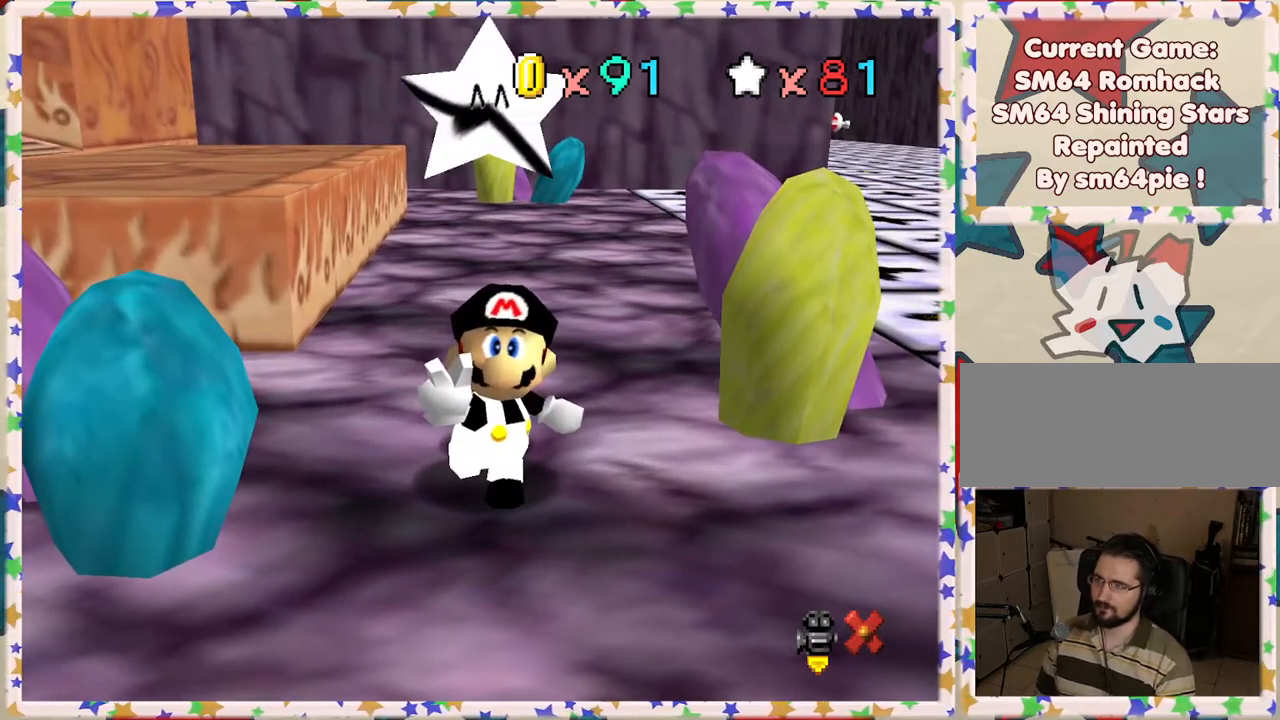
{"buttons": [], "left_stick": "center", "events": [[67, "A", "up"], [117, "A", "down"], [217, "A", "up"], [300, "A", "down"], [400, "A", "up"]]}
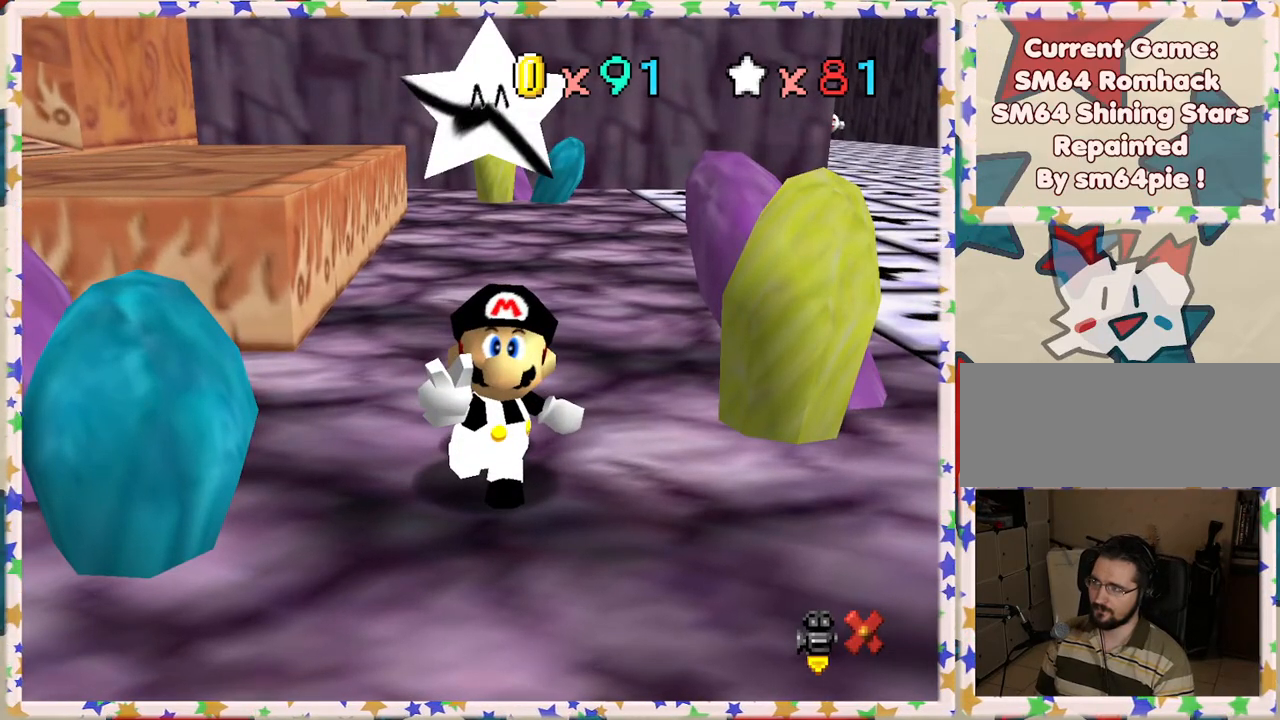
{"buttons": [], "left_stick": "center", "events": [[17, "A", "down"], [117, "A", "up"], [250, "A", "down"], [350, "A", "up"]]}
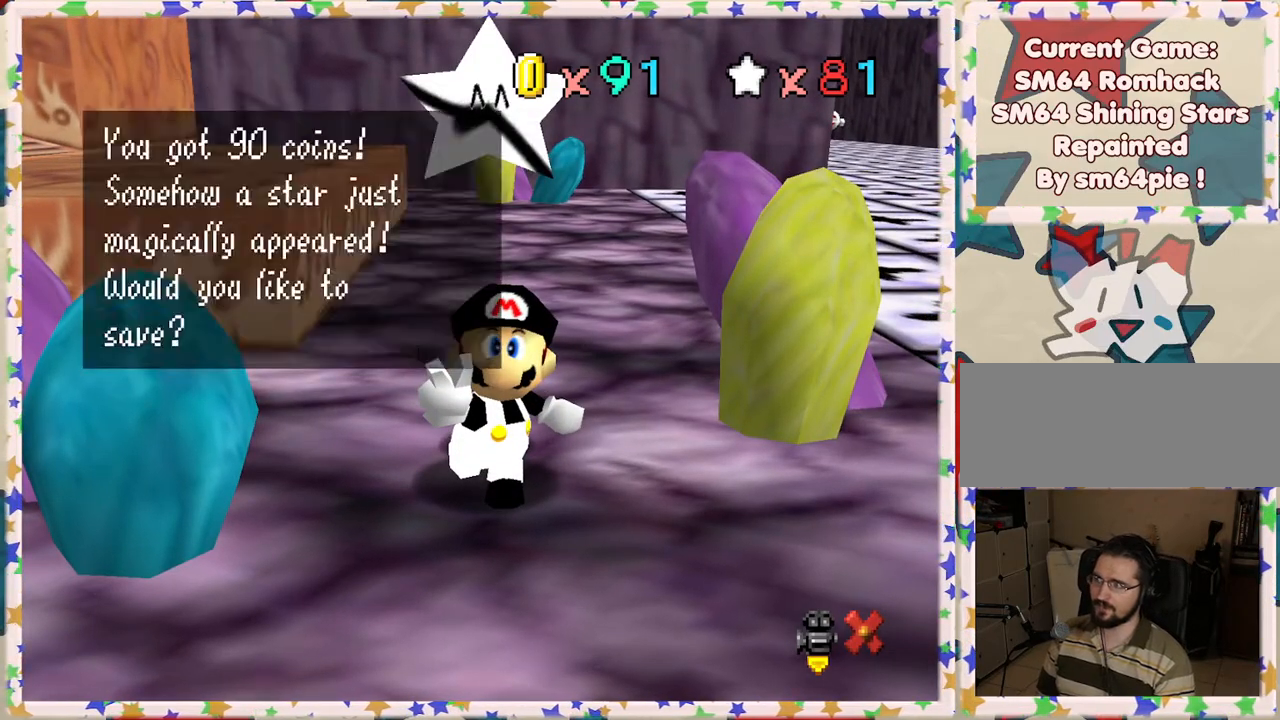
{"buttons": ["A"], "left_stick": "center", "events": [[17, "A", "down"], [133, "A", "up"], [383, "A", "down"]]}
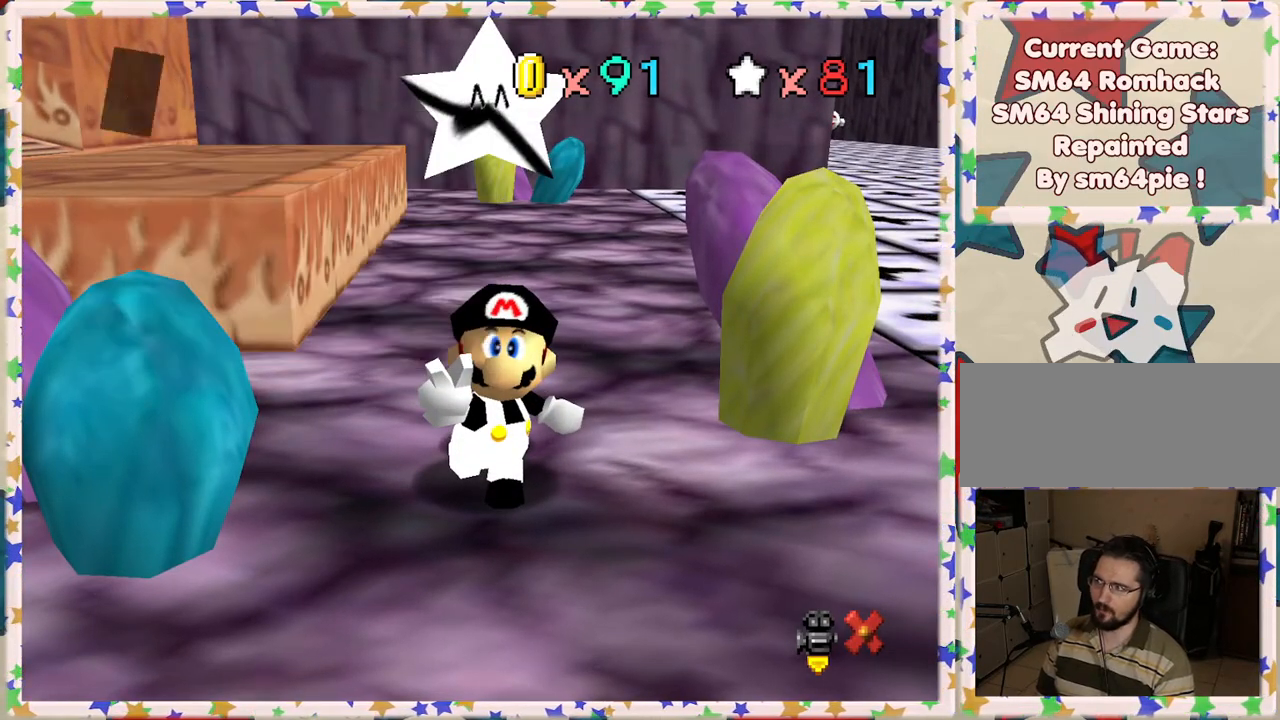
{"buttons": [], "left_stick": "up", "events": [[50, "A", "up"], [467, "left_stick", "up"]]}
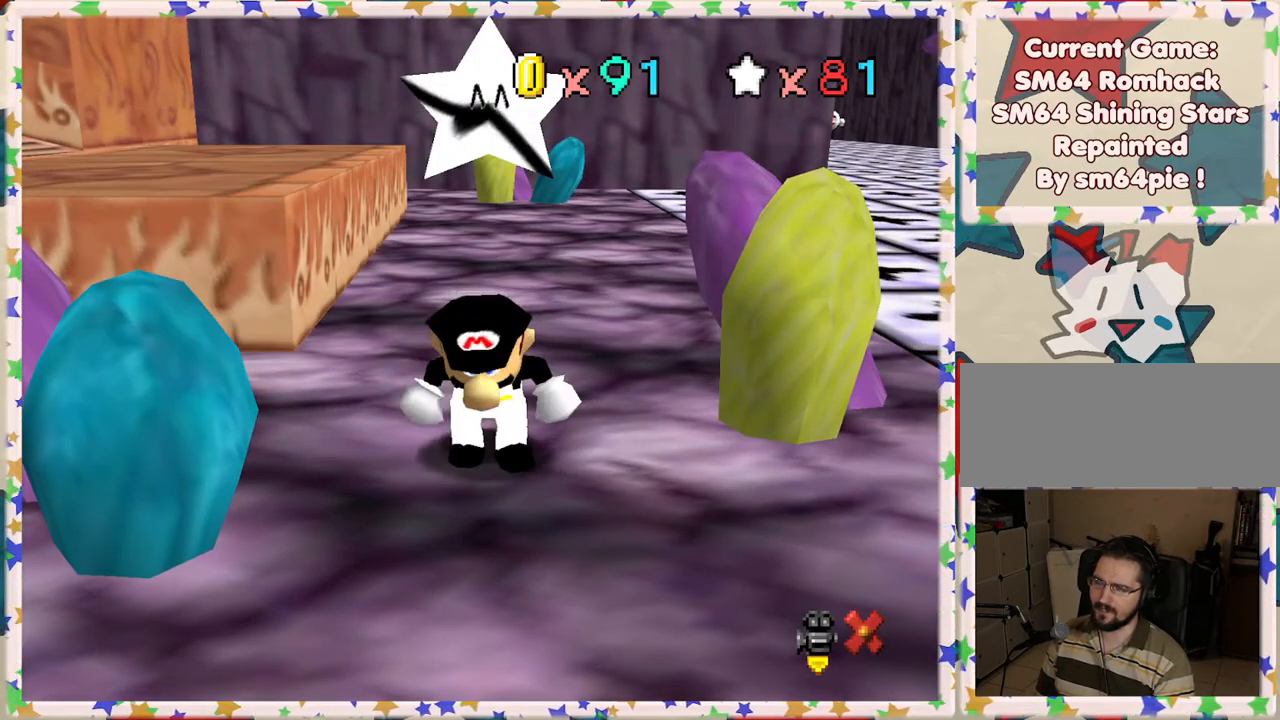
{"buttons": ["C_DOWN"], "left_stick": "up", "events": [[383, "C_DOWN", "down"]]}
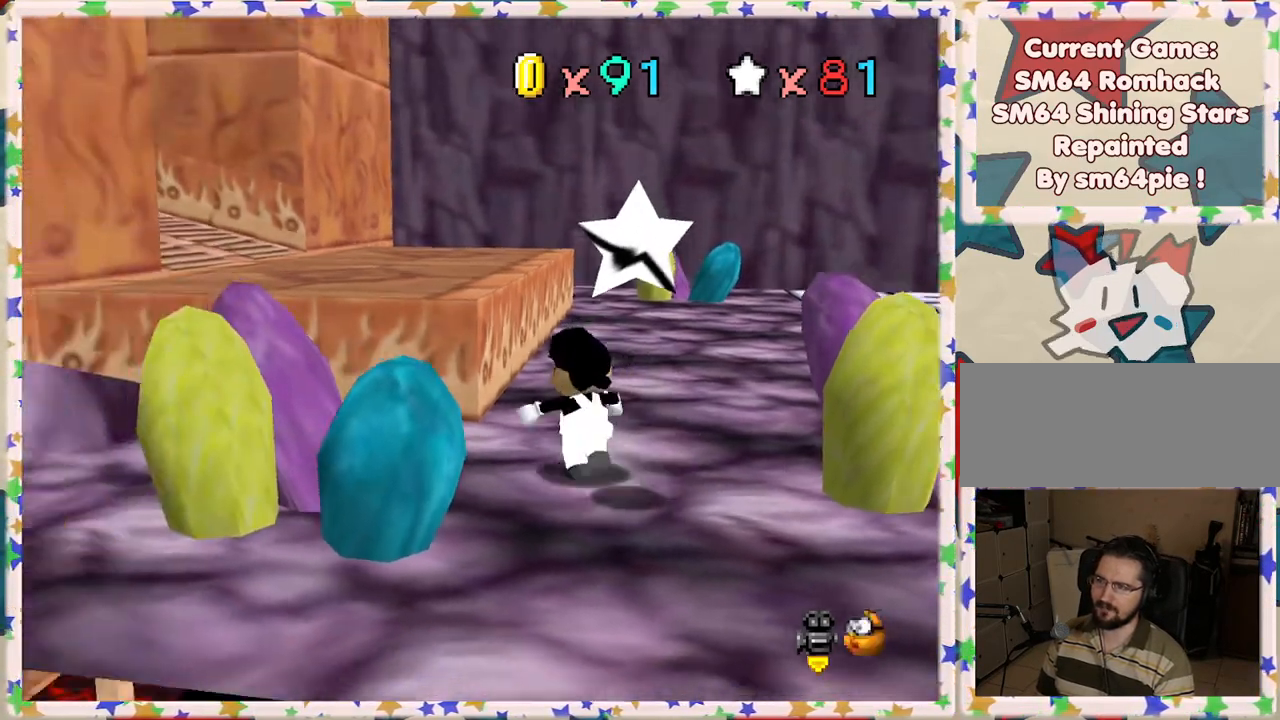
{"buttons": [], "left_stick": "up", "events": [[50, "C_DOWN", "up"], [267, "C_LEFT", "down"], [400, "C_LEFT", "up"]]}
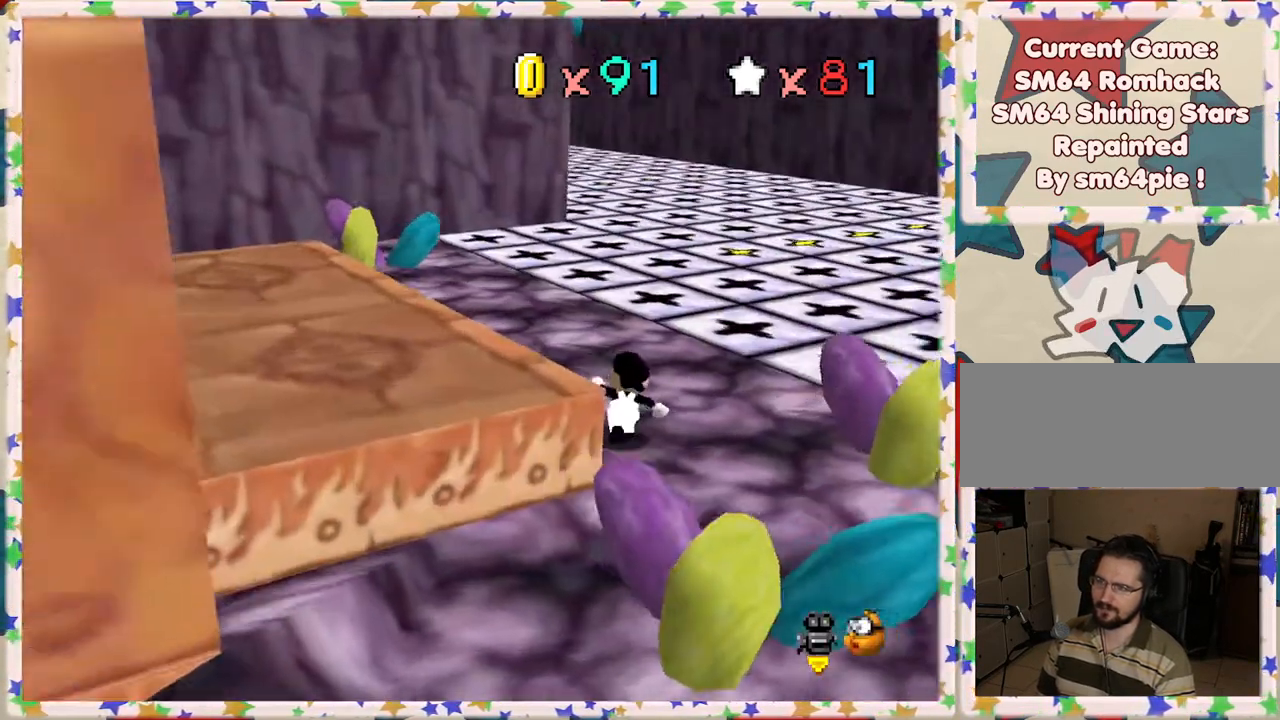
{"buttons": [], "left_stick": "center", "events": [[67, "left_stick", "up-left"], [183, "left_stick", "up"], [283, "left_stick", "center"]]}
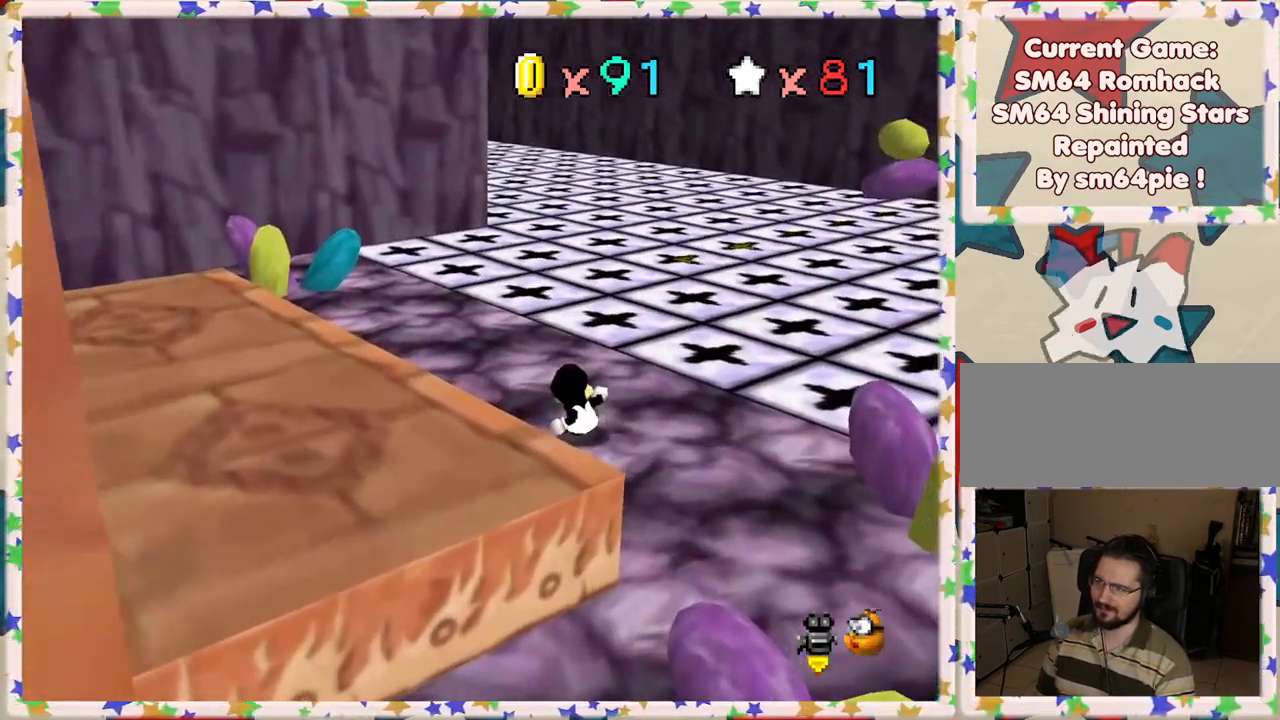
{"buttons": [], "left_stick": "center", "events": [[267, "C_DOWN", "down"], [417, "C_DOWN", "up"]]}
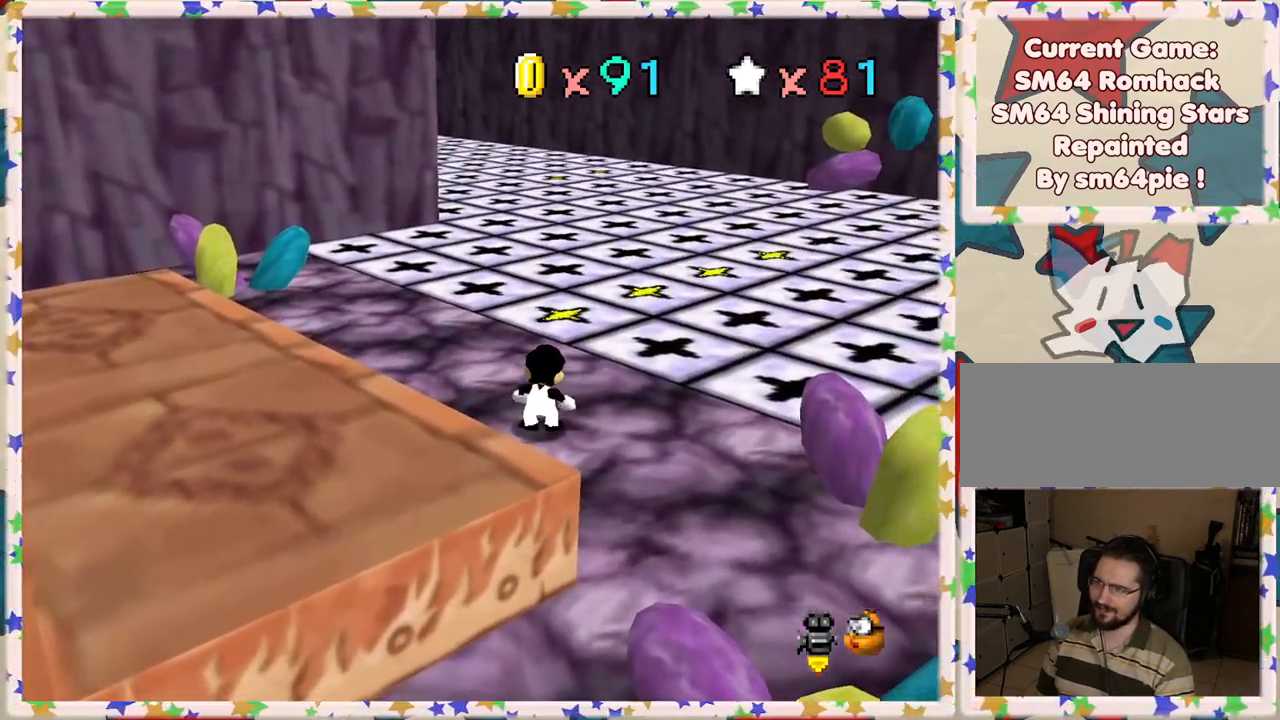
{"buttons": ["C_LEFT"], "left_stick": "center", "events": [[50, "left_stick", "up-right"], [300, "left_stick", "center"], [383, "C_LEFT", "down"]]}